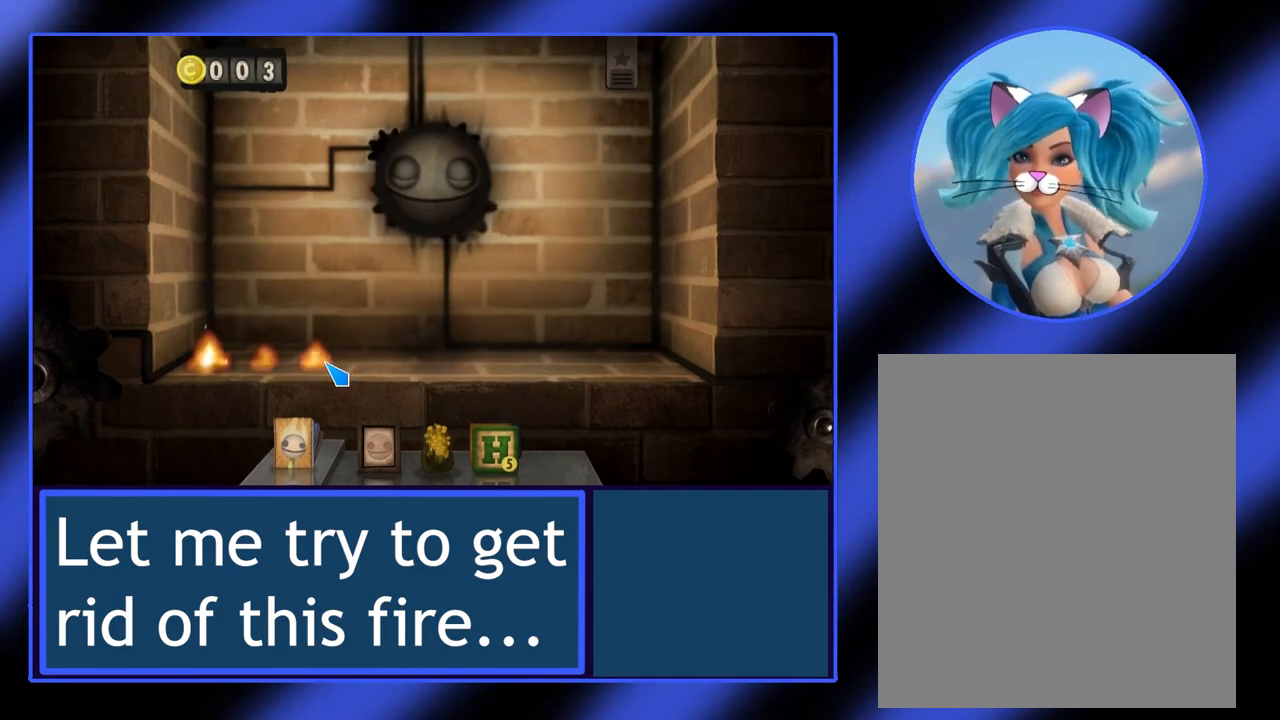
Gameplay with keyboard and mouse; each line is a JSON object with the keys and mouse buttons held at the frame after it. "events" lists presses ("down") and releases ("up") of "mouse_left", "mouse_wheel", "mouse_right", "mouse_mb4" and "mouse_mb5" between this image and that frame as [ms after this image, input, new state], when the widget could be followed in between. "mouse_left", "mouse_wheel", "mouse_right", "mouse_mb4", "mouse_mb5" = the "left", "wheel", "right", "mb4", "mb5" buttons of the "mouse" list. No other keys are recorded. "wheel" means that the mouse wheel is clicked or scrolled. Not read: mouse_move.
{"keys": [], "mouse": [], "events": [[300, "mouse_left", "down"], [467, "mouse_left", "up"]]}
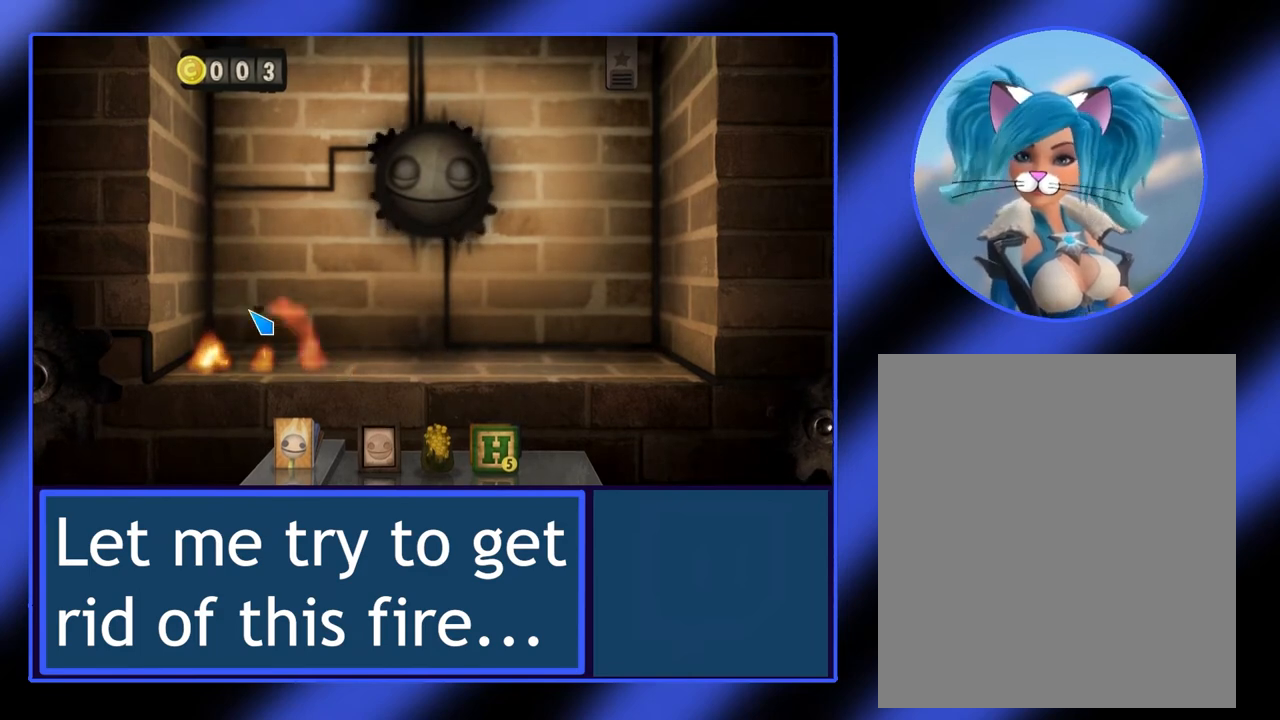
{"keys": [], "mouse": [], "events": []}
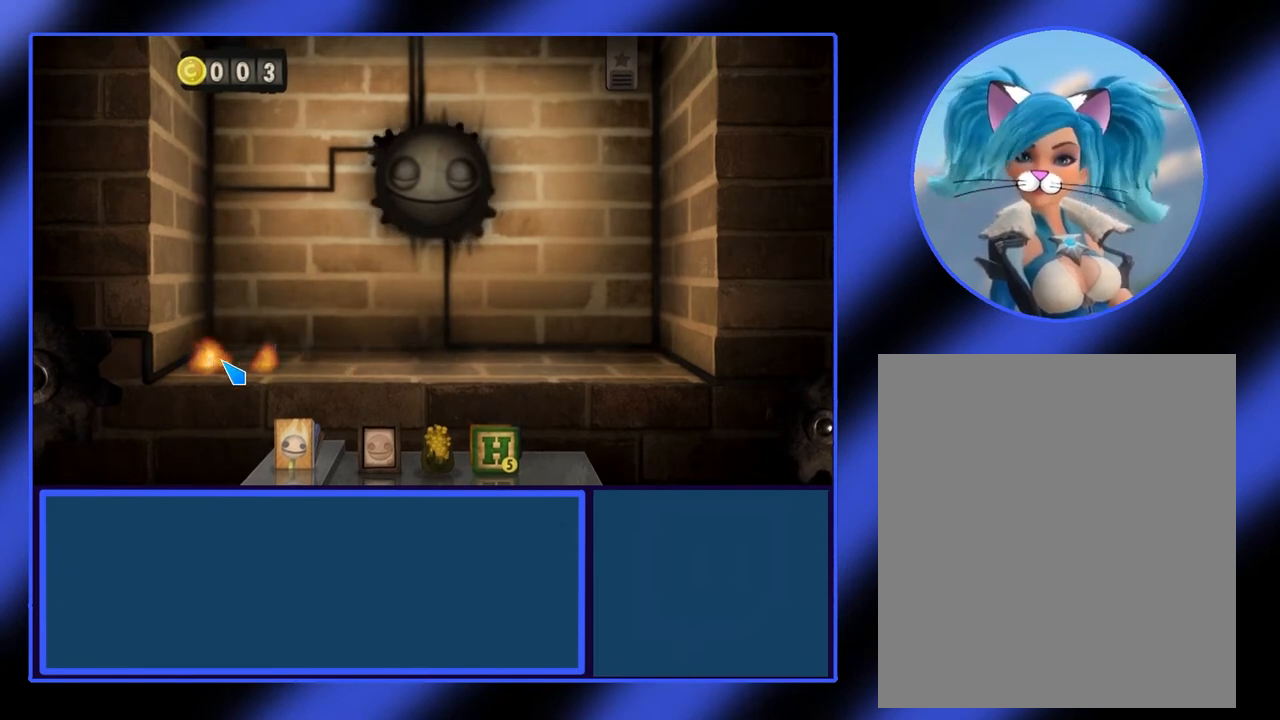
{"keys": [], "mouse": [], "events": [[267, "mouse_left", "down"], [433, "mouse_left", "up"]]}
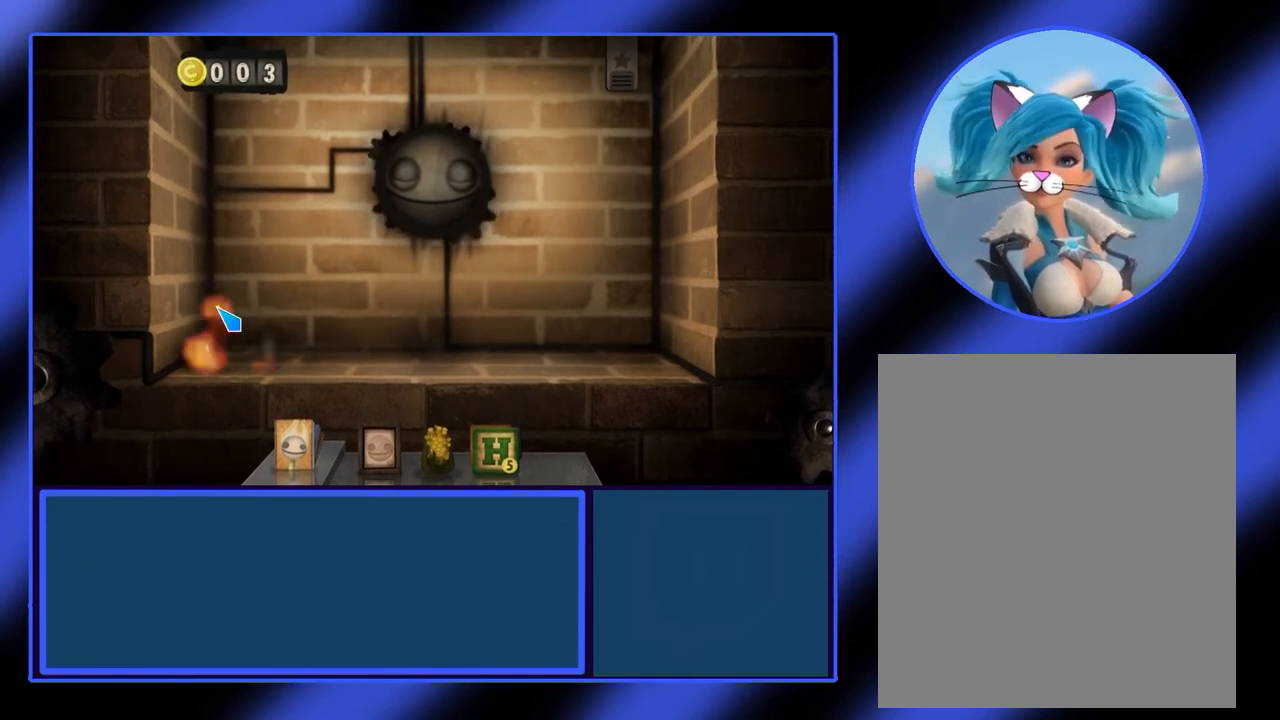
{"keys": [], "mouse": [], "events": []}
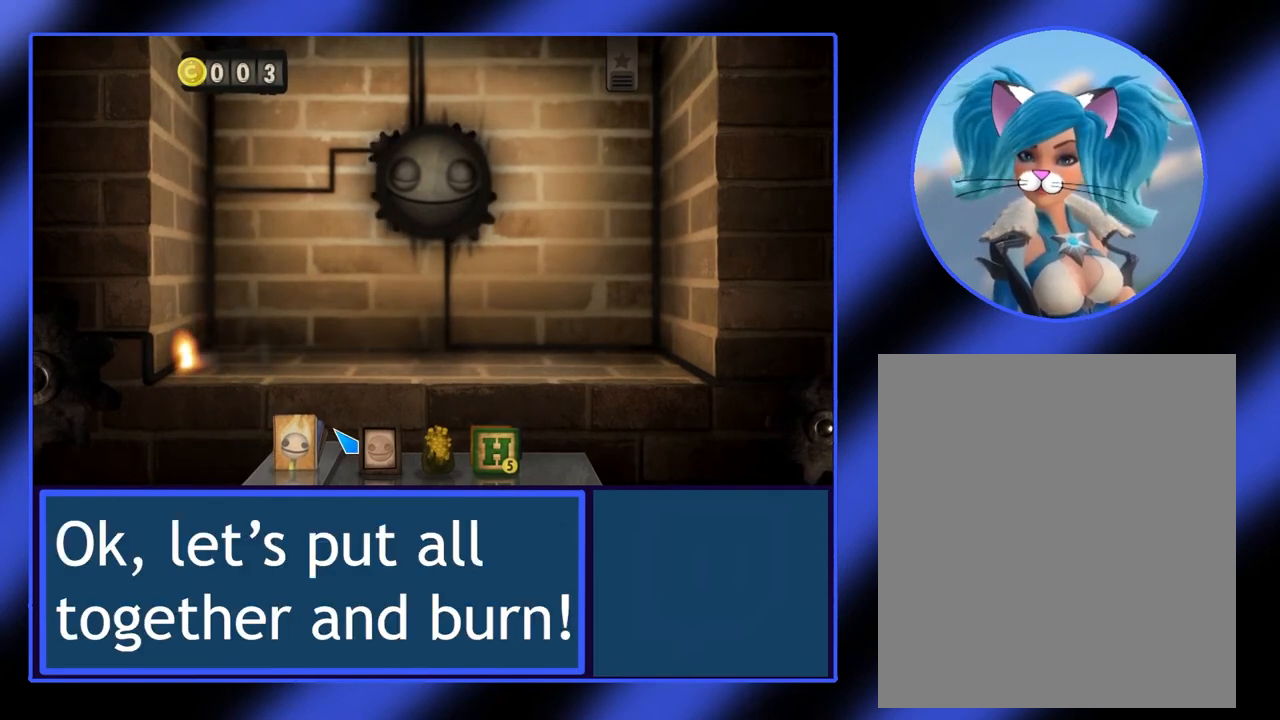
{"keys": [], "mouse": ["left"], "events": [[433, "mouse_left", "down"]]}
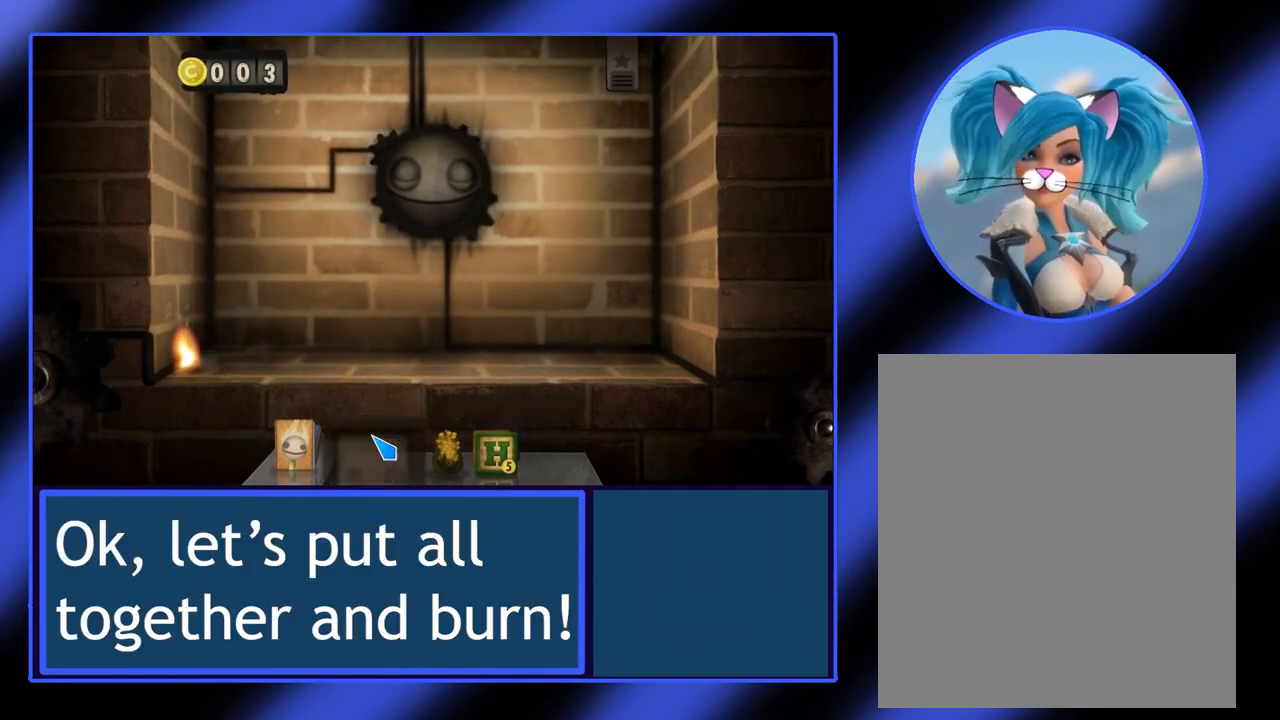
{"keys": [], "mouse": ["left"], "events": []}
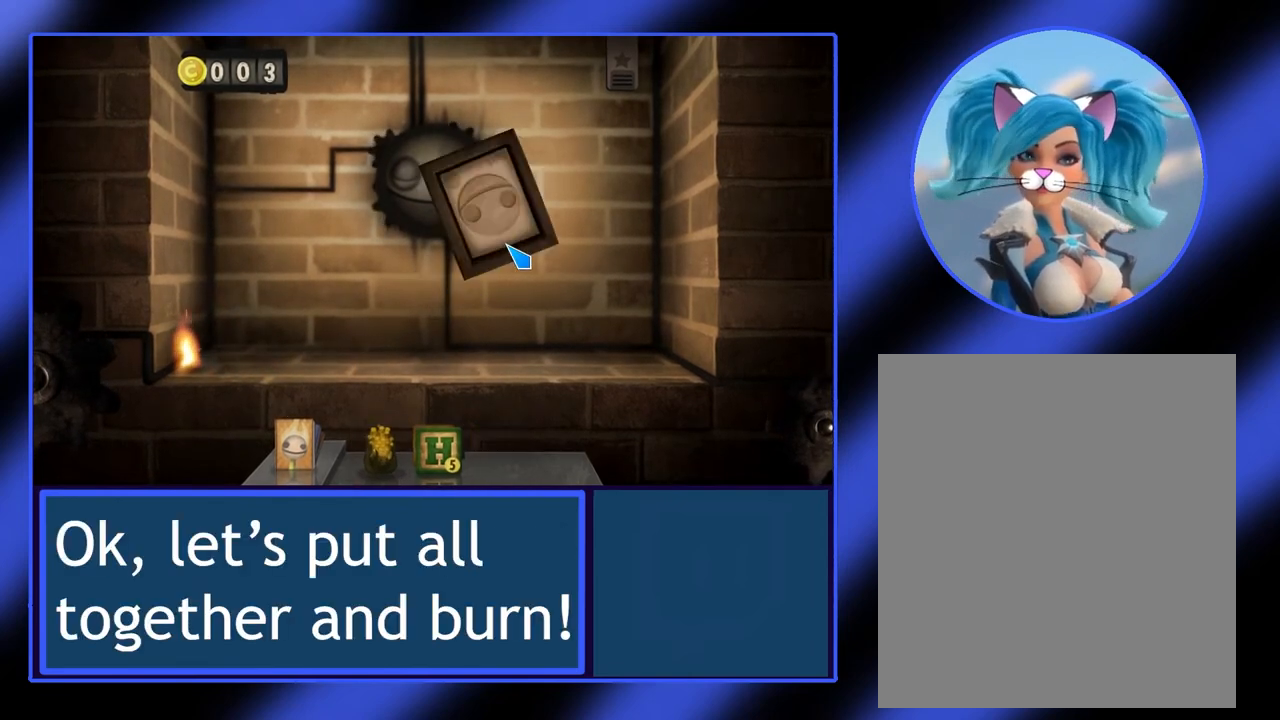
{"keys": [], "mouse": ["left"], "events": []}
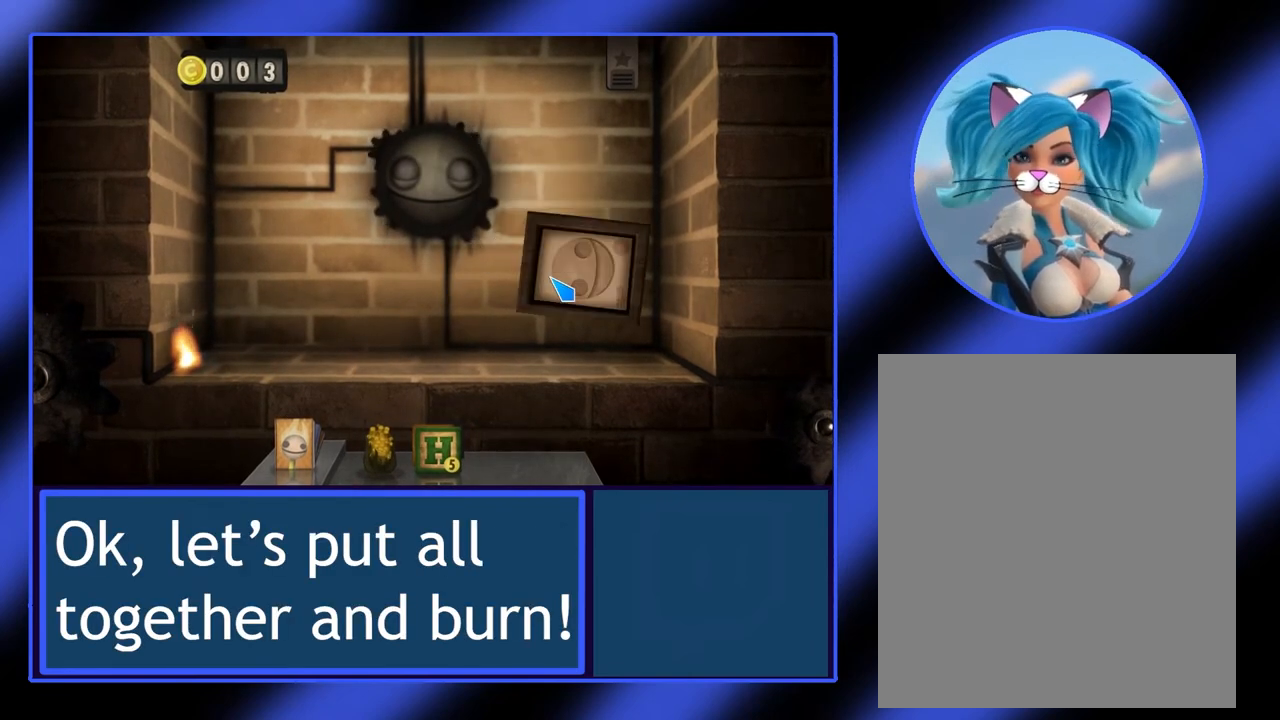
{"keys": [], "mouse": [], "events": [[300, "mouse_left", "up"]]}
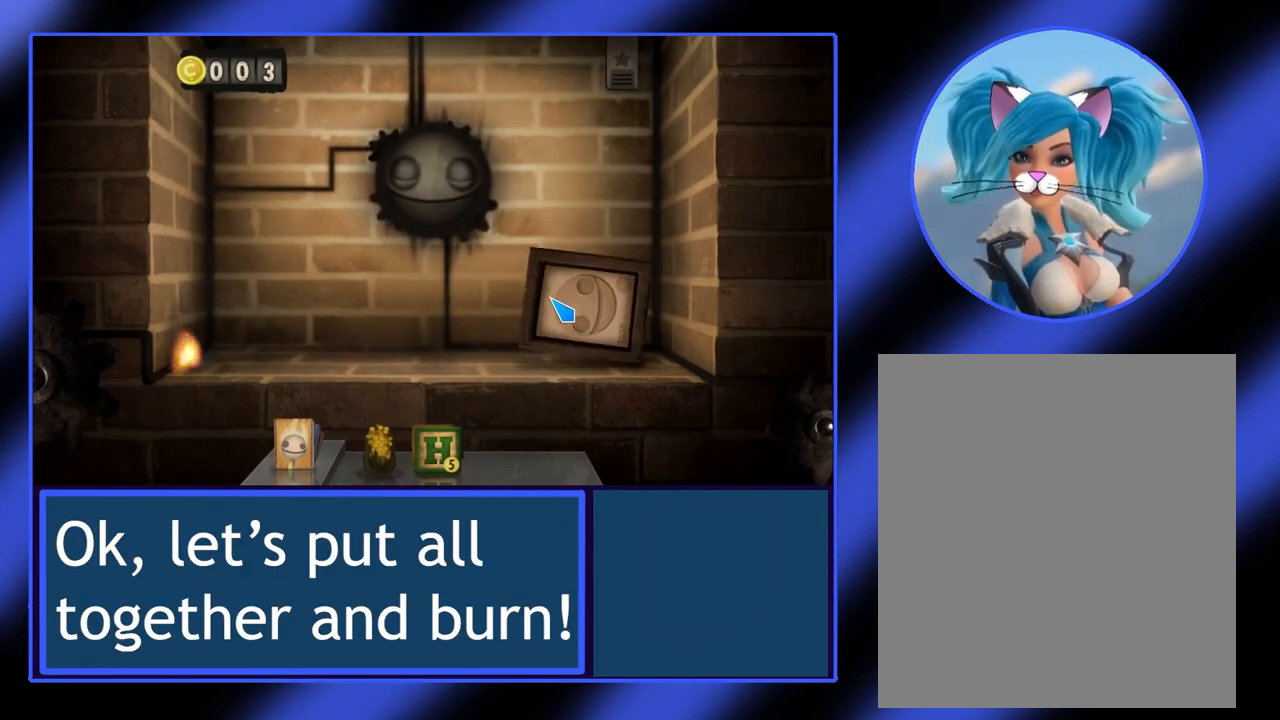
{"keys": [], "mouse": [], "events": []}
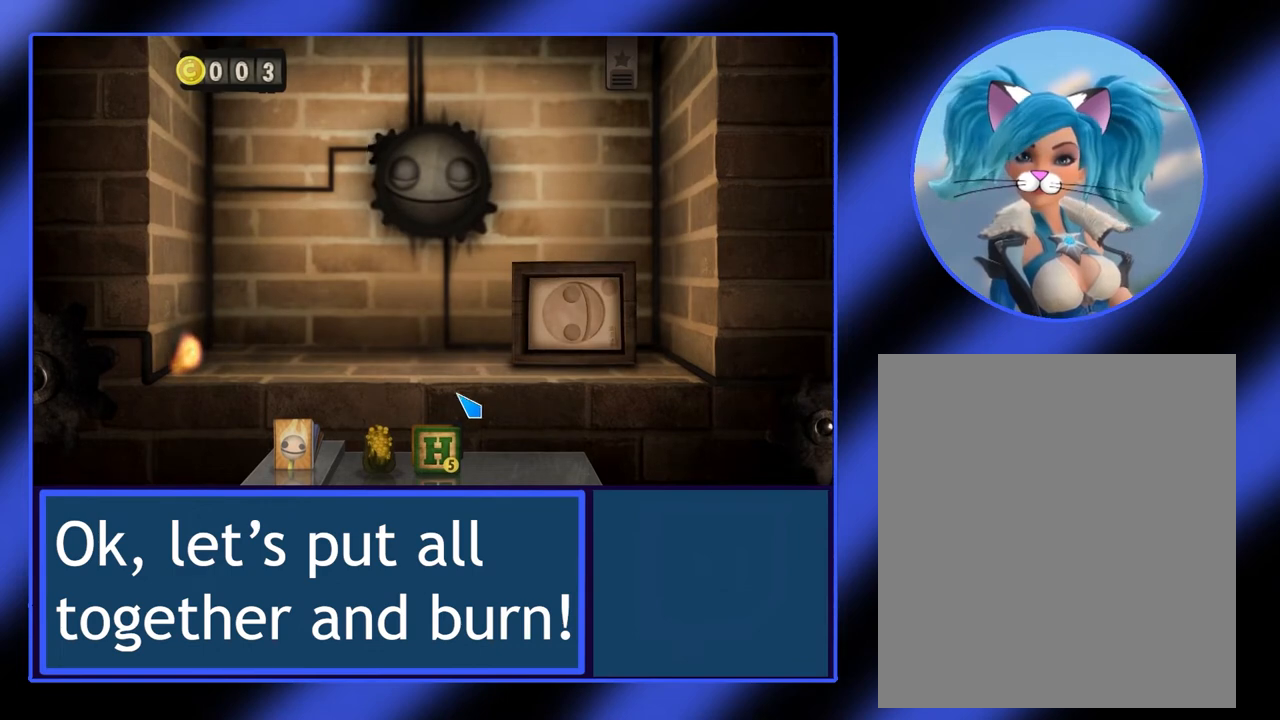
{"keys": [], "mouse": ["left"], "events": [[433, "mouse_left", "down"]]}
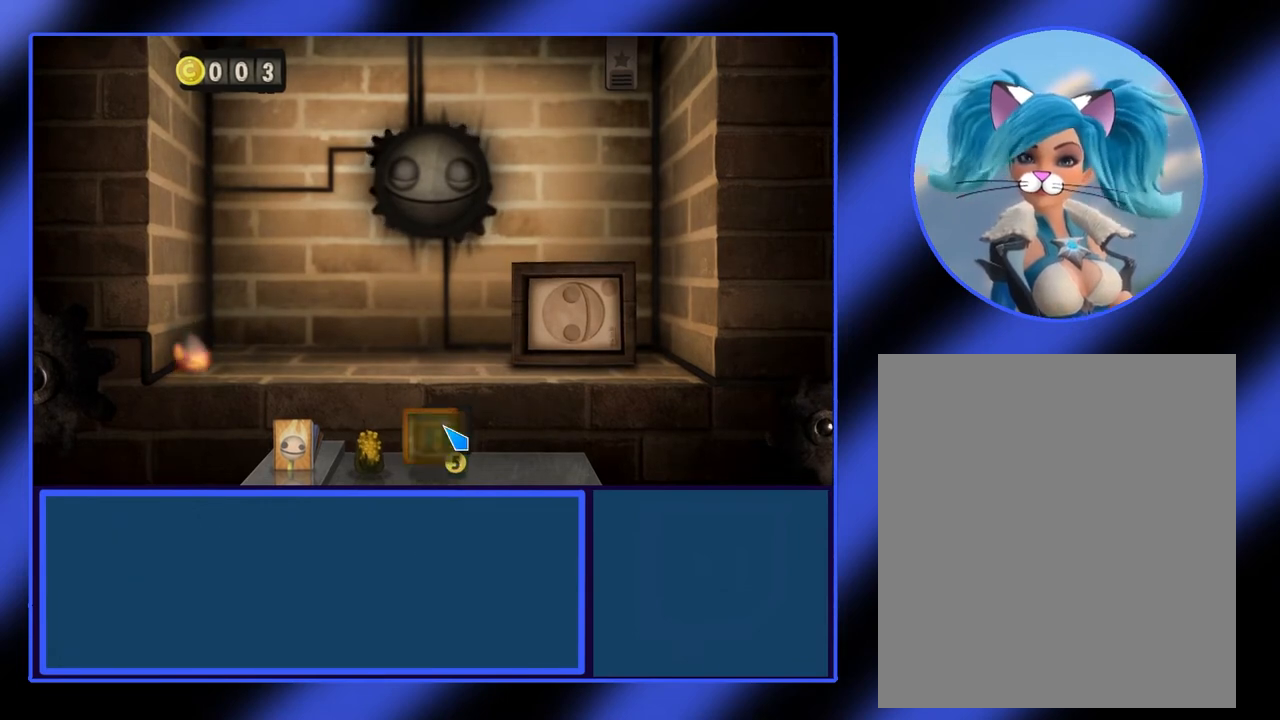
{"keys": [], "mouse": [], "events": [[467, "mouse_left", "up"]]}
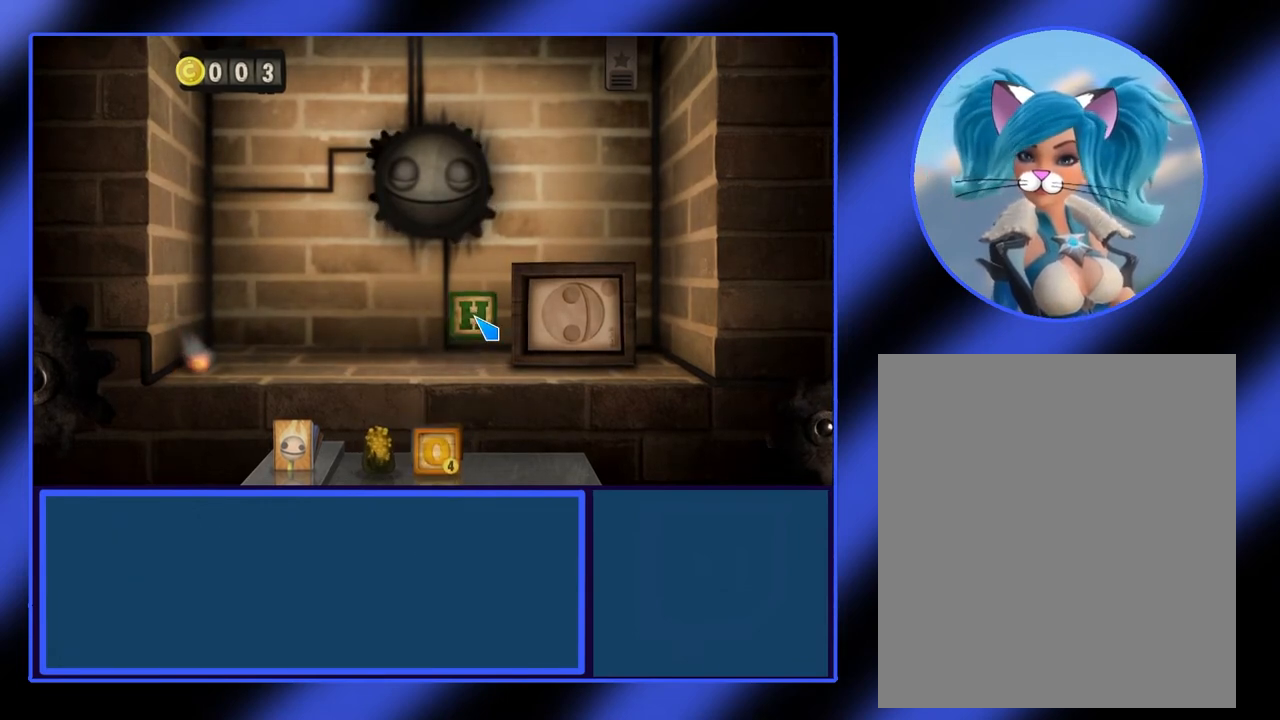
{"keys": [], "mouse": [], "events": []}
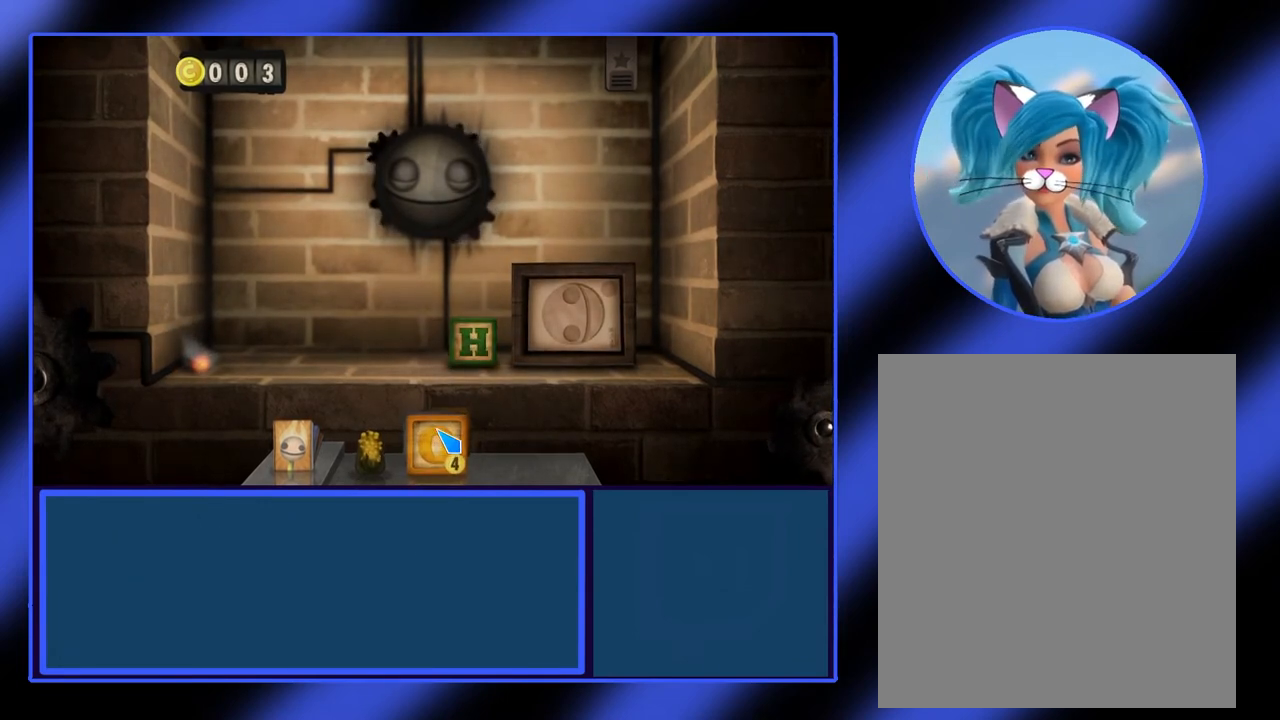
{"keys": [], "mouse": ["left"], "events": [[200, "mouse_left", "down"]]}
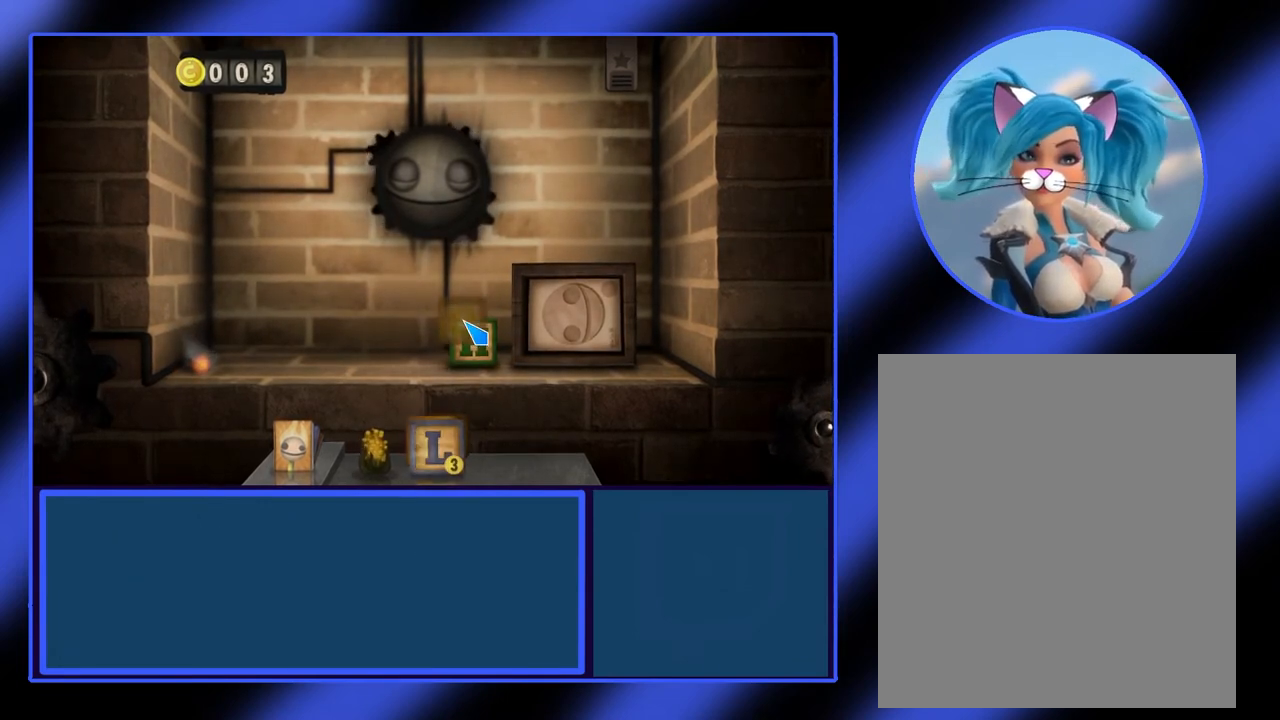
{"keys": [], "mouse": ["left"], "events": []}
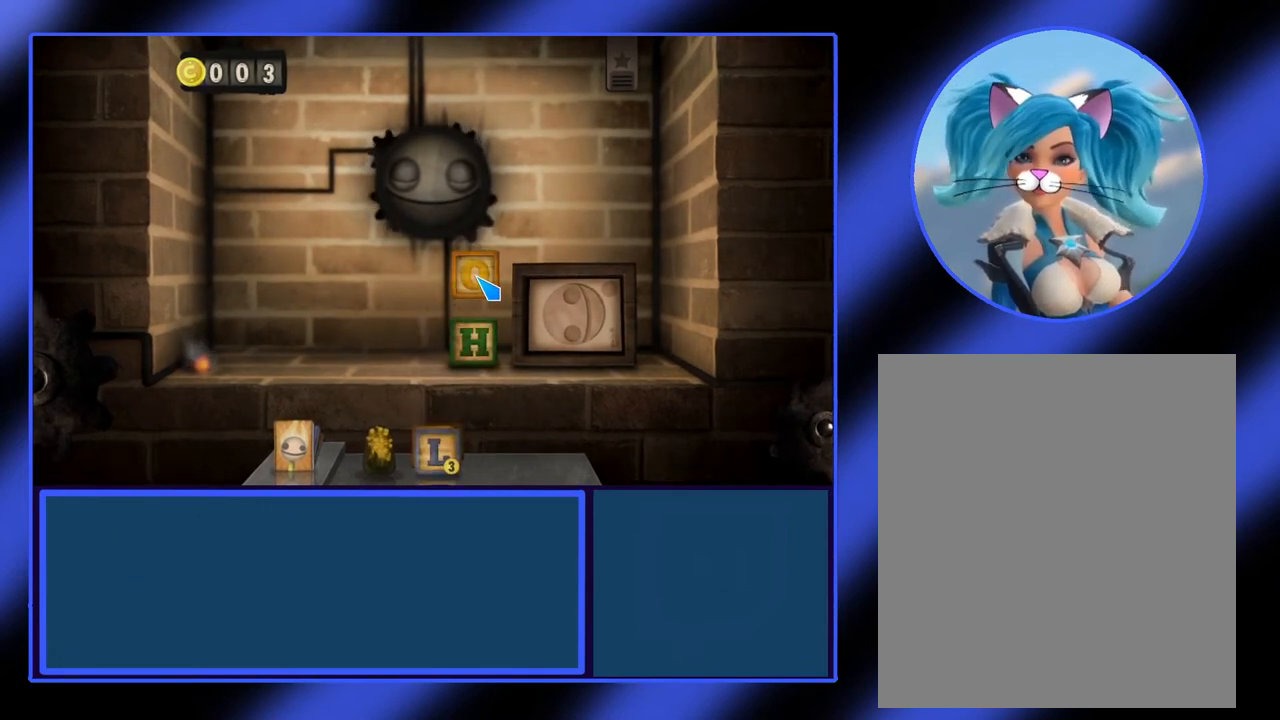
{"keys": [], "mouse": [], "events": [[100, "mouse_left", "up"]]}
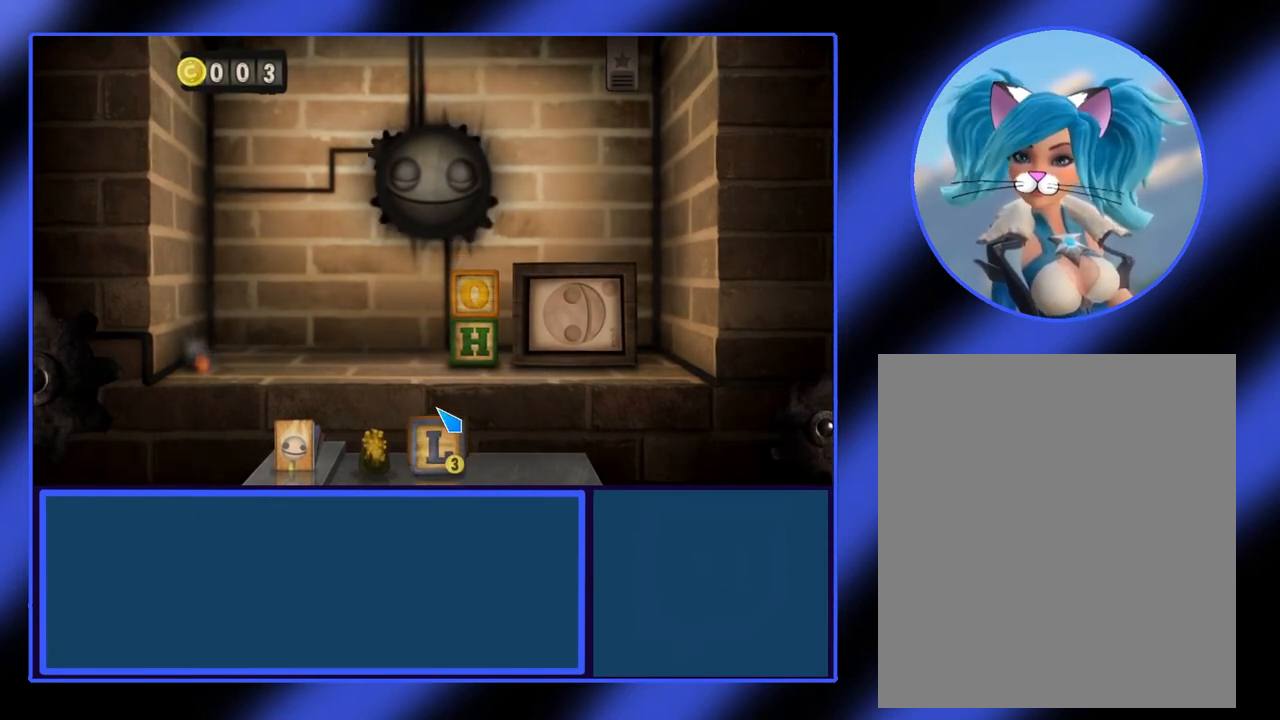
{"keys": [], "mouse": ["left"], "events": [[367, "mouse_left", "down"]]}
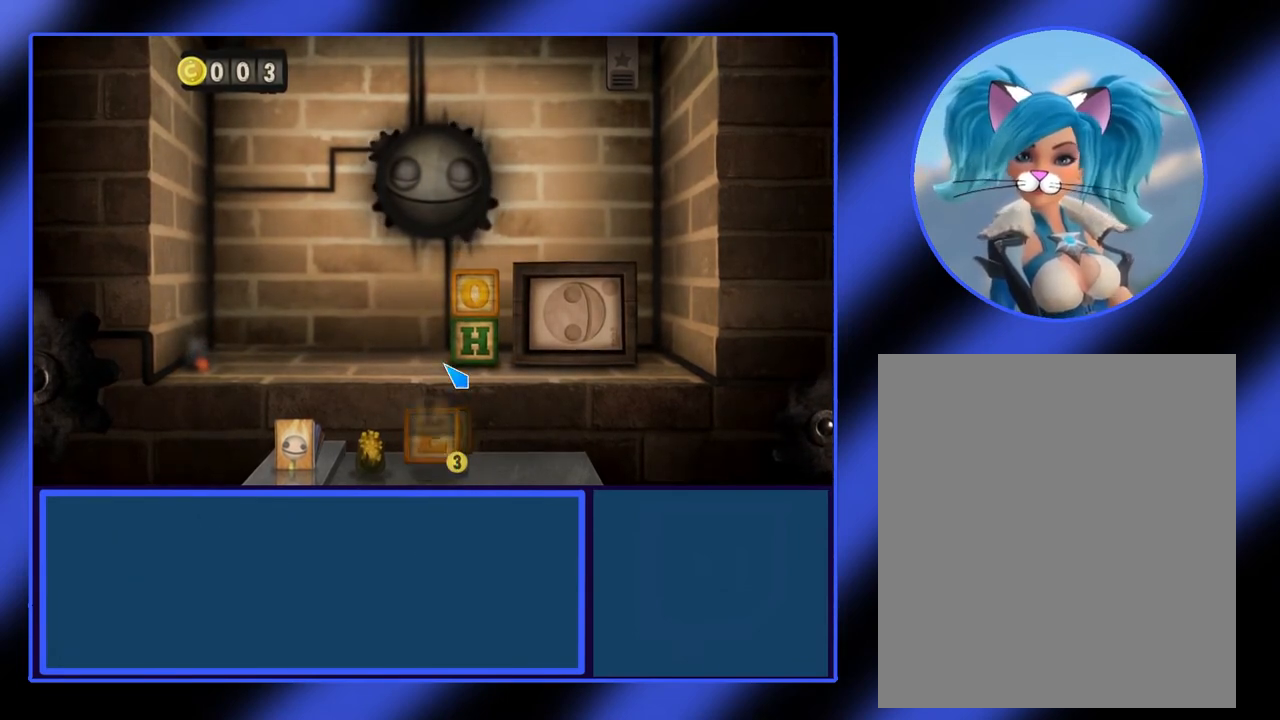
{"keys": [], "mouse": ["left"], "events": []}
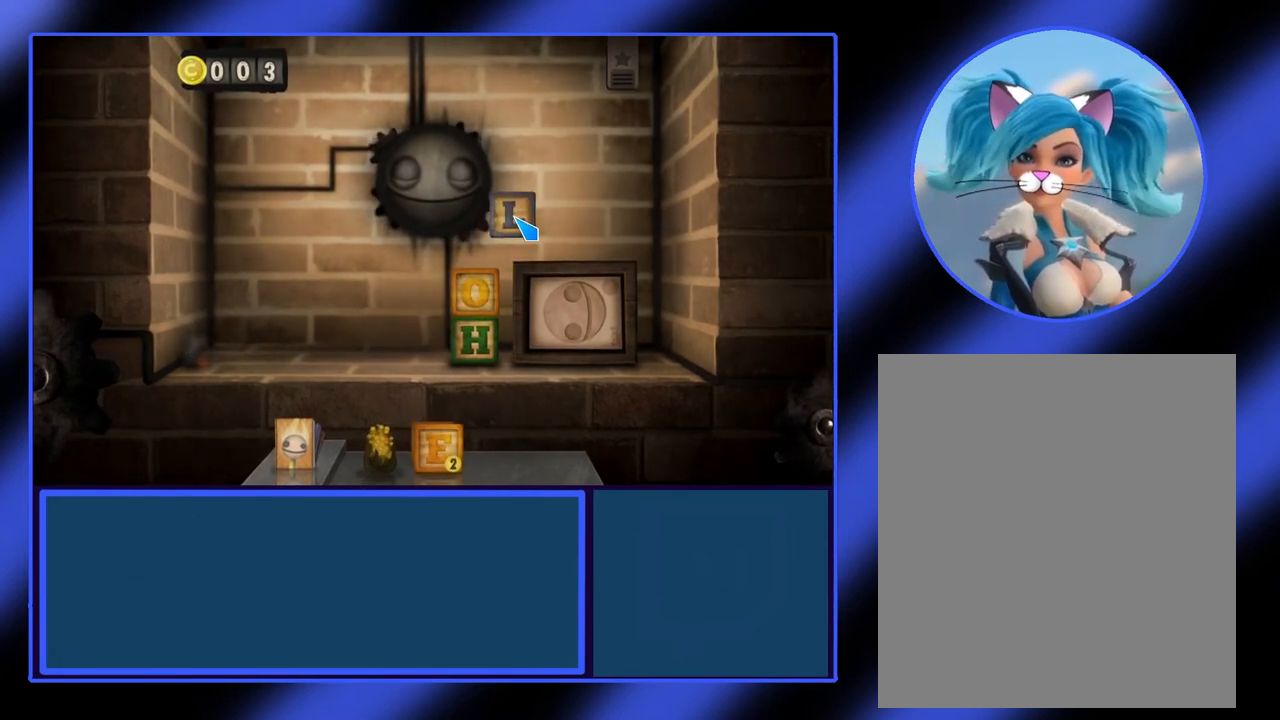
{"keys": [], "mouse": ["left"], "events": []}
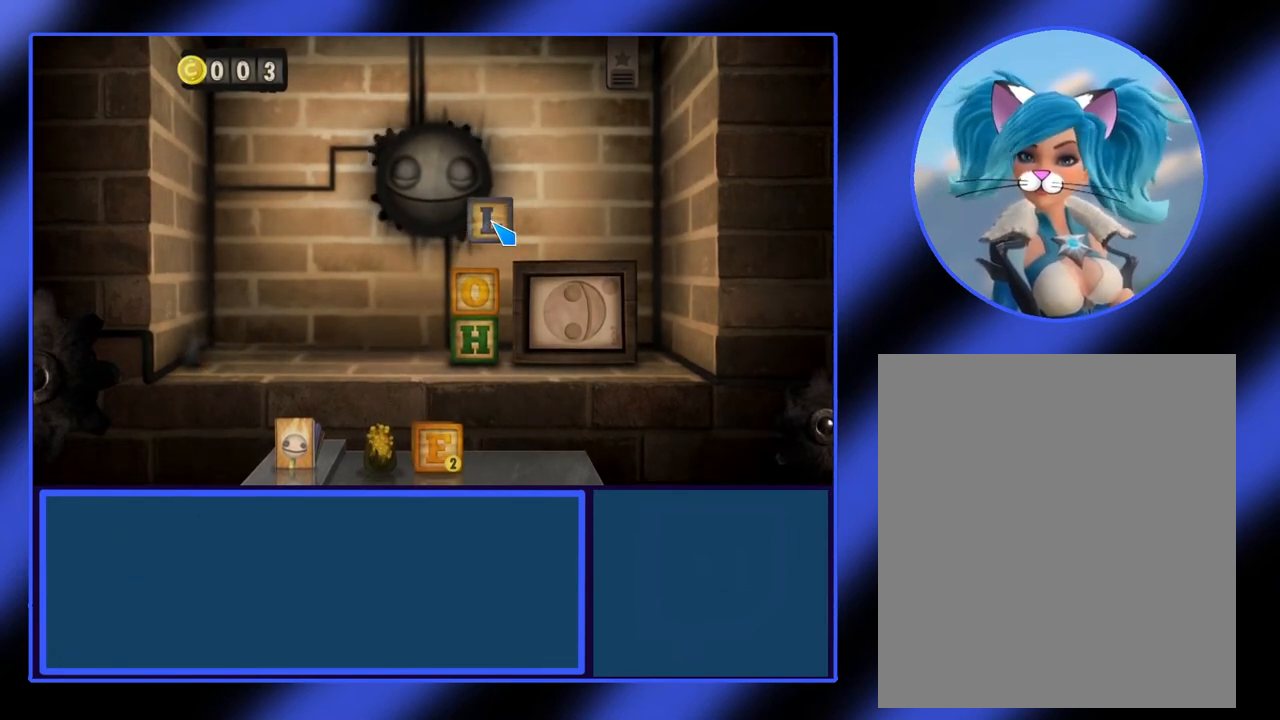
{"keys": [], "mouse": [], "events": [[267, "mouse_left", "up"]]}
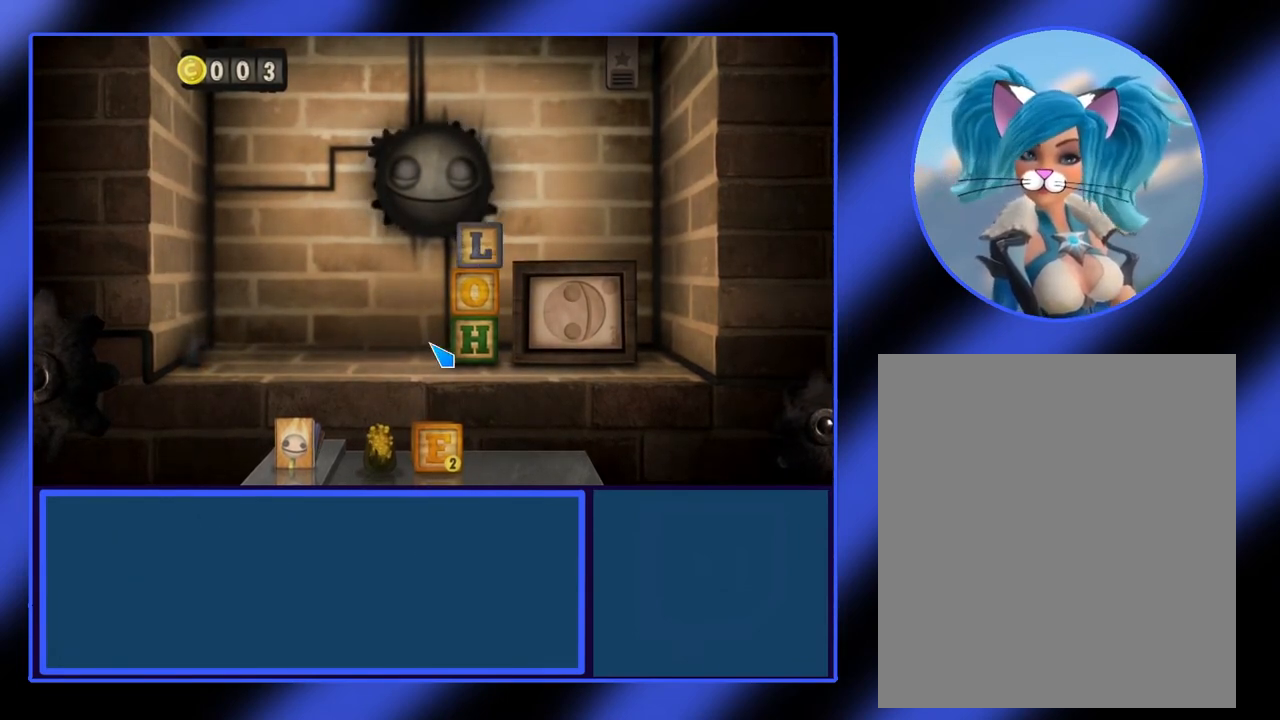
{"keys": [], "mouse": [], "events": []}
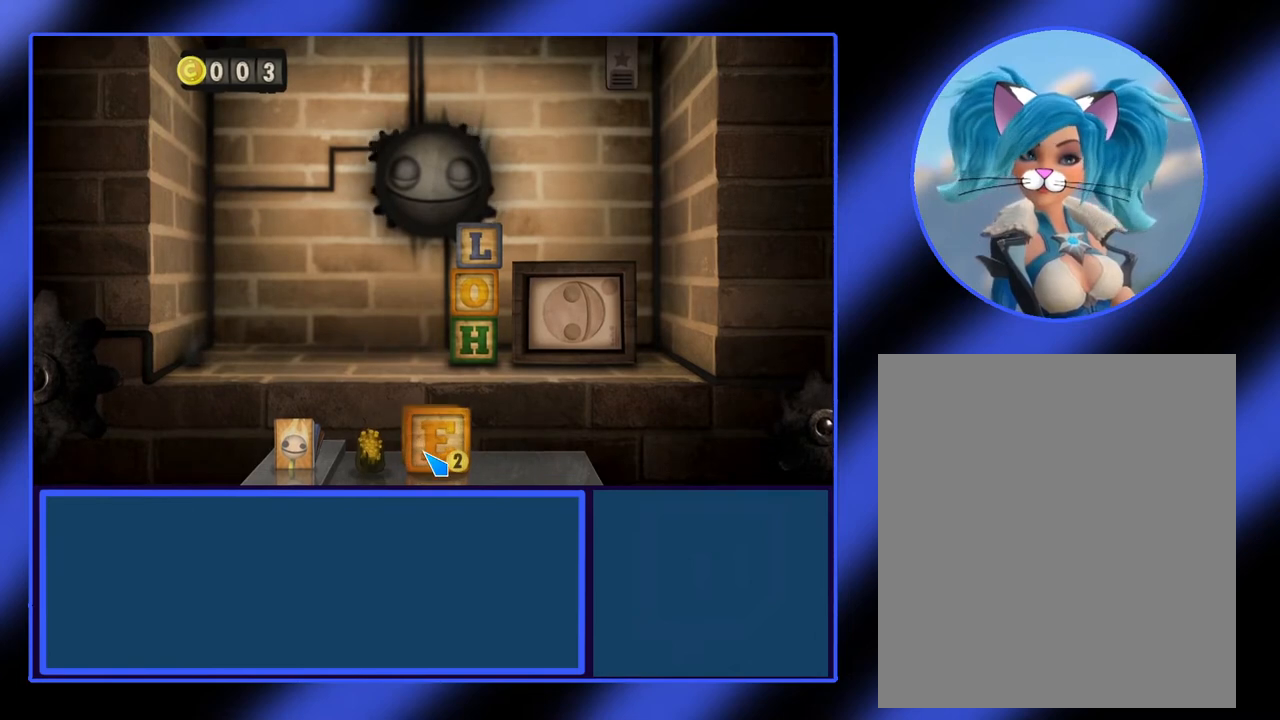
{"keys": [], "mouse": ["left"], "events": [[133, "mouse_left", "down"]]}
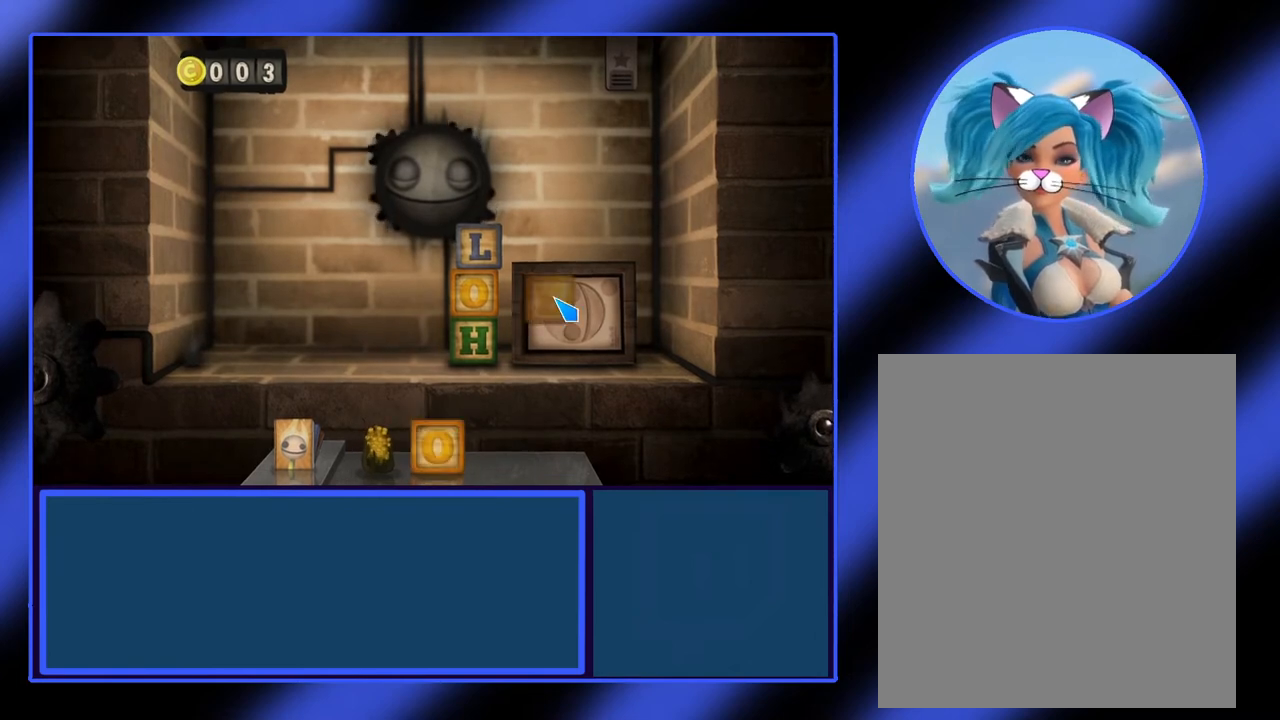
{"keys": [], "mouse": ["left"], "events": []}
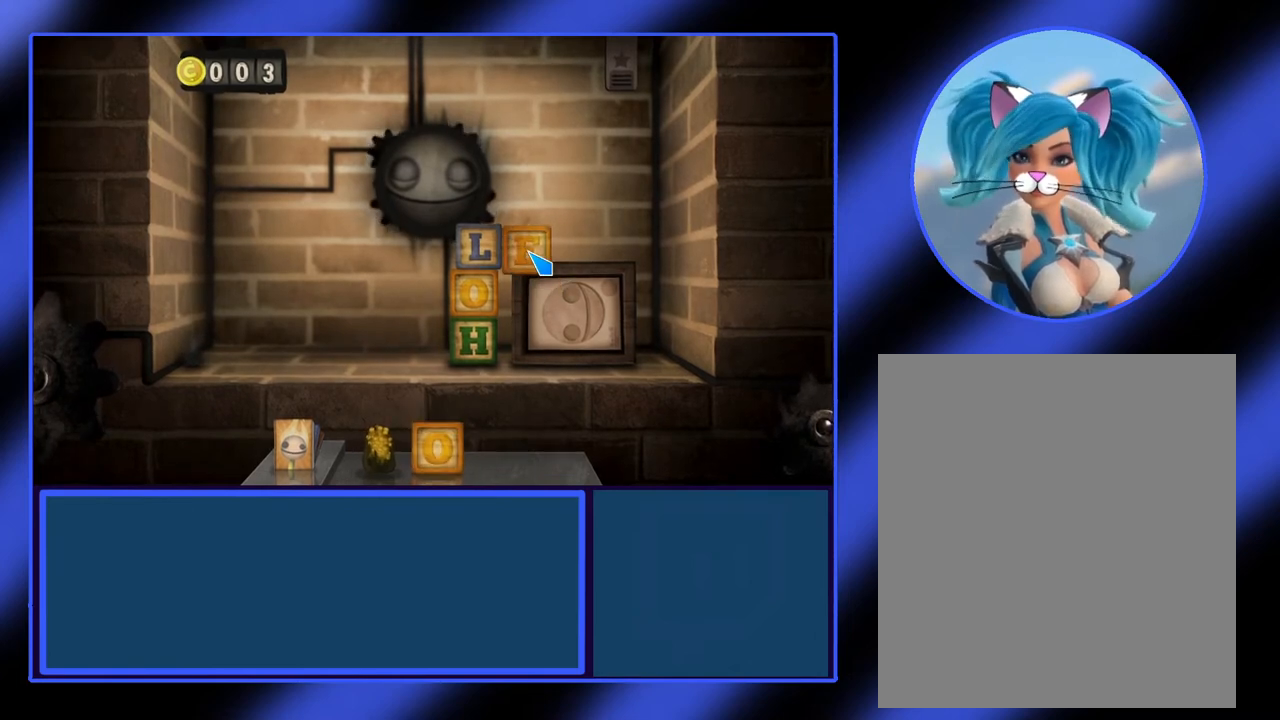
{"keys": [], "mouse": [], "events": [[33, "mouse_left", "up"]]}
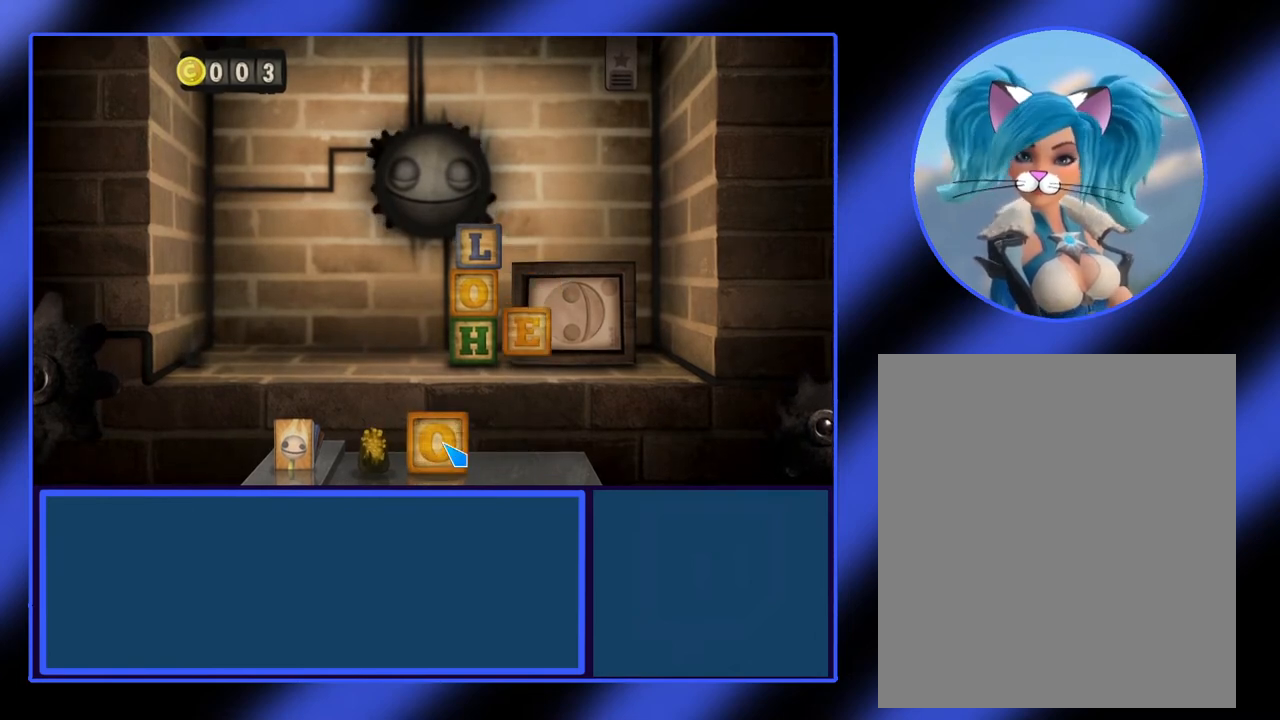
{"keys": [], "mouse": ["left"], "events": [[500, "mouse_left", "down"]]}
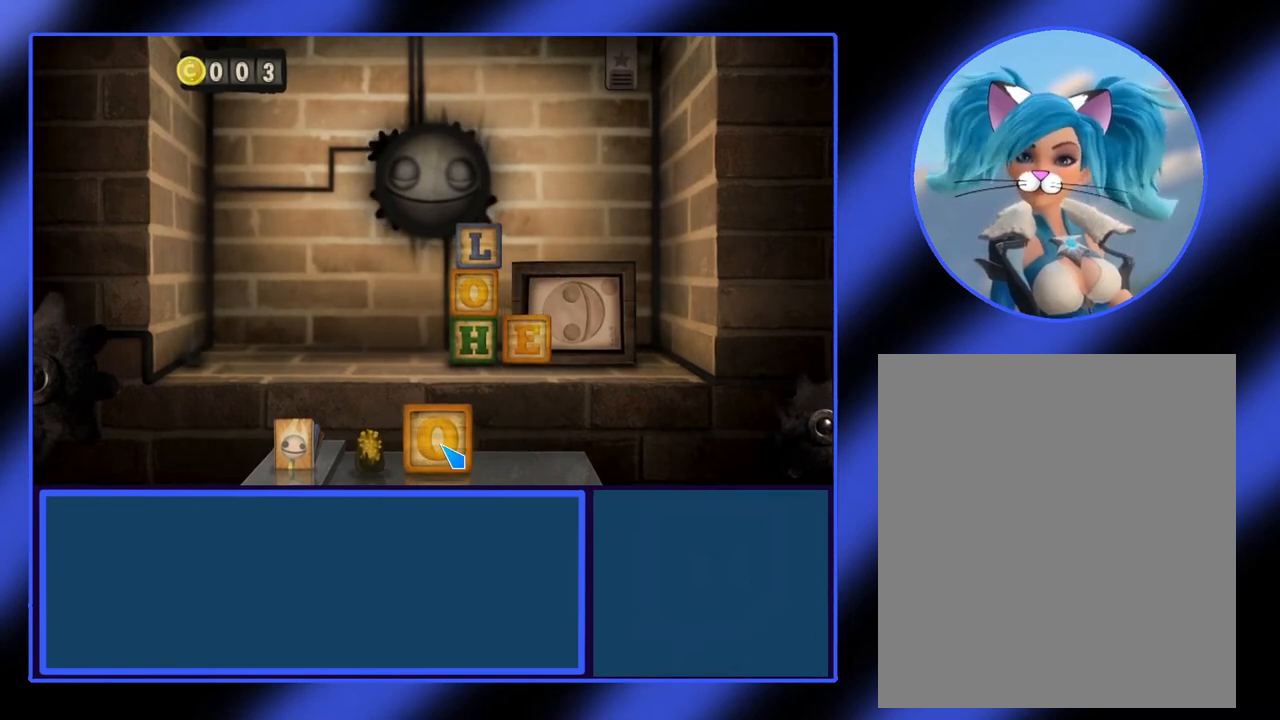
{"keys": [], "mouse": ["left"], "events": []}